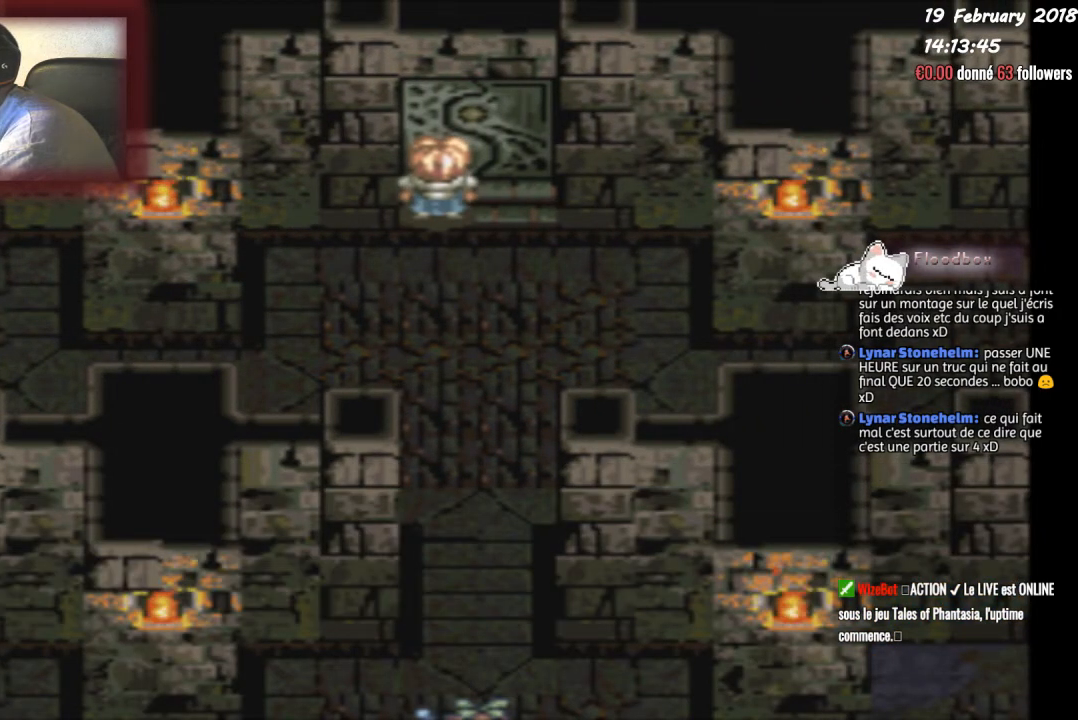
Gameplay with a controller (PlayStation layout); each line is a JSON object with the inputs held at the frame after it. "events" lists button and stick changes between this image and that frame as [ms after this image, input, new state], when the widget could be followed in between. Not read: left_stick right_stick.
{"buttons": [], "events": [[67, "DPAD_LEFT", "down"], [267, "DPAD_LEFT", "up"], [467, "CIRCLE", "up"]]}
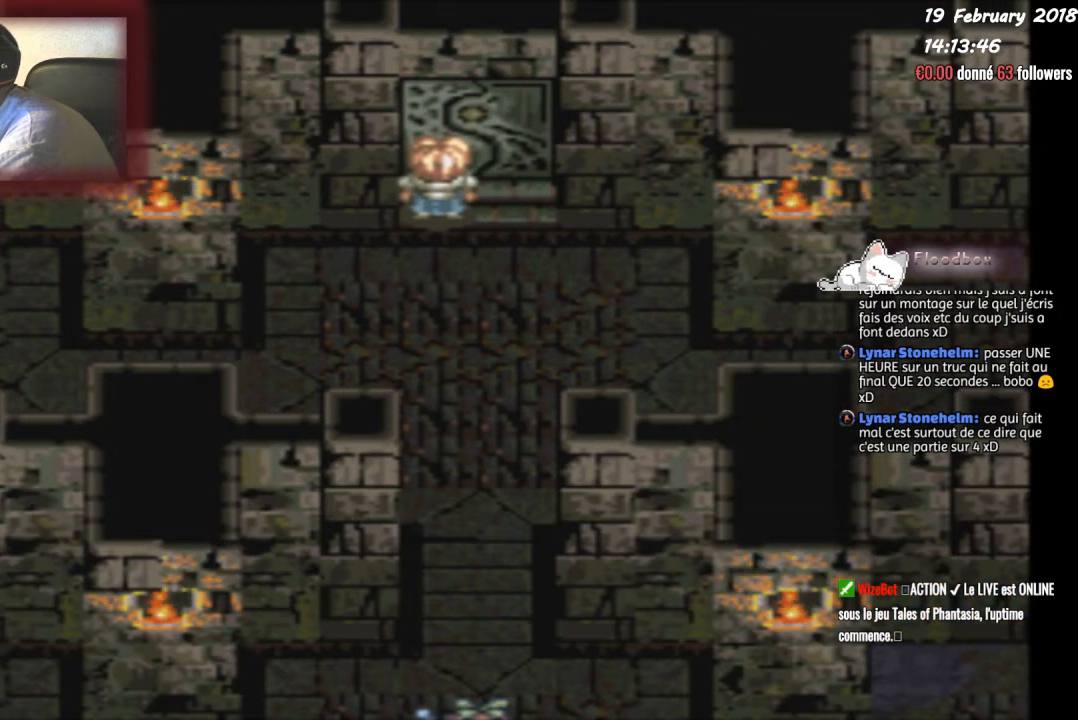
{"buttons": ["DPAD_RIGHT"], "events": [[300, "DPAD_RIGHT", "down"]]}
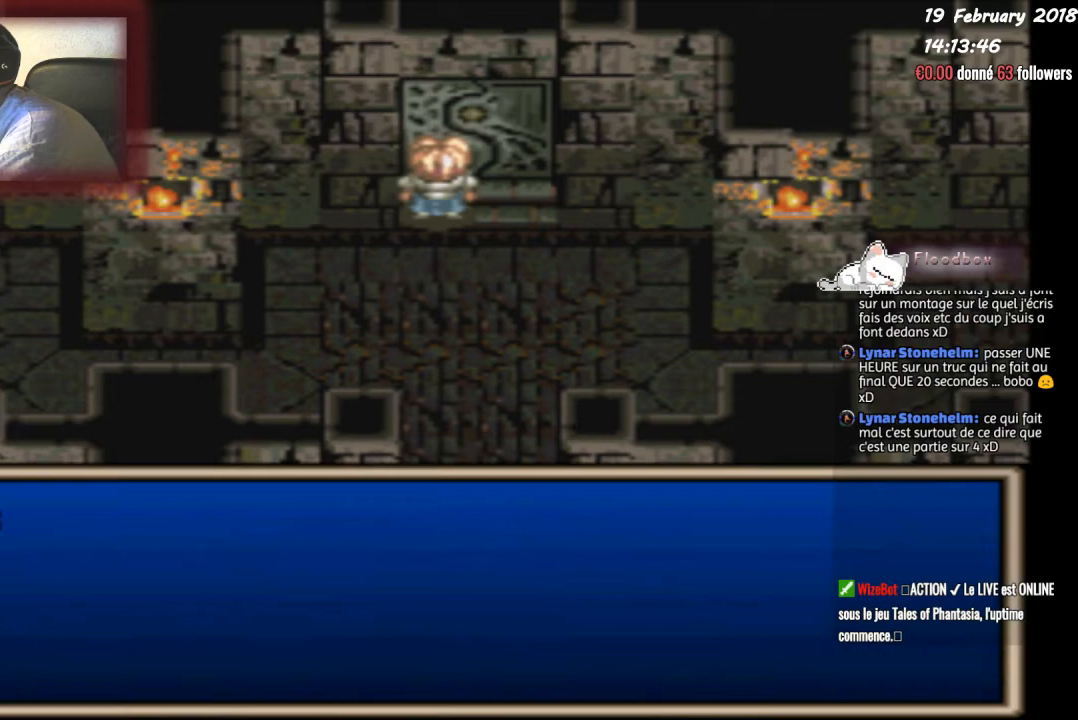
{"buttons": ["CIRCLE", "DPAD_RIGHT"], "events": [[167, "CIRCLE", "down"]]}
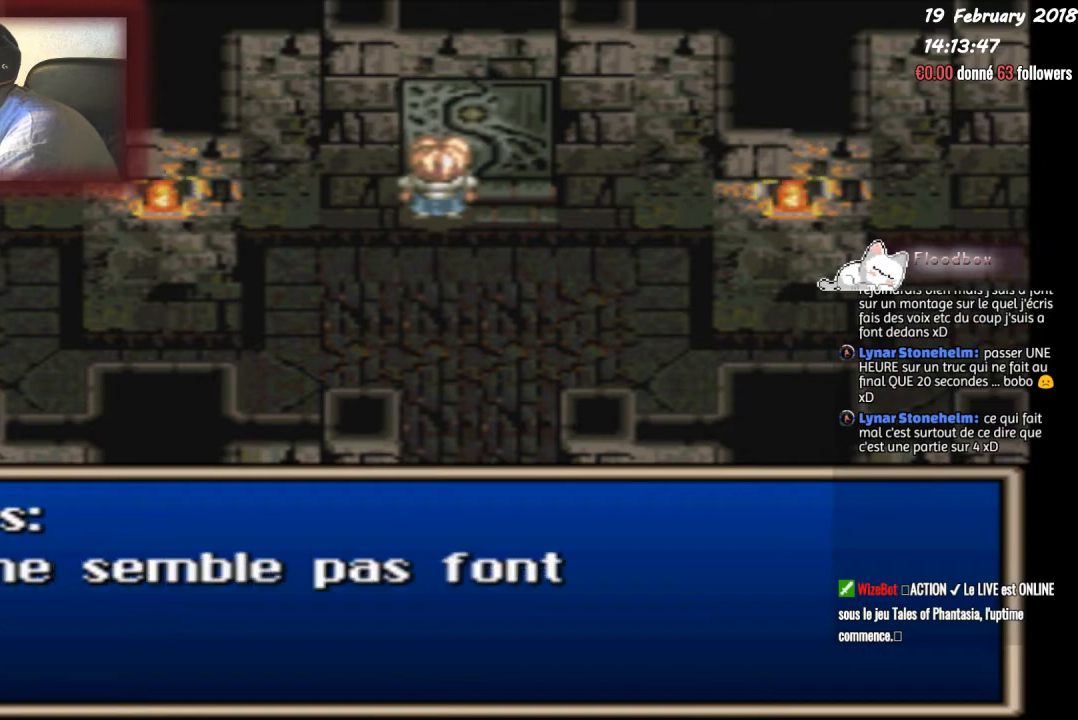
{"buttons": ["DPAD_DOWN", "DPAD_RIGHT"], "events": [[34, "DPAD_DOWN", "down"], [167, "CIRCLE", "up"], [267, "CIRCLE", "down"], [401, "CIRCLE", "up"]]}
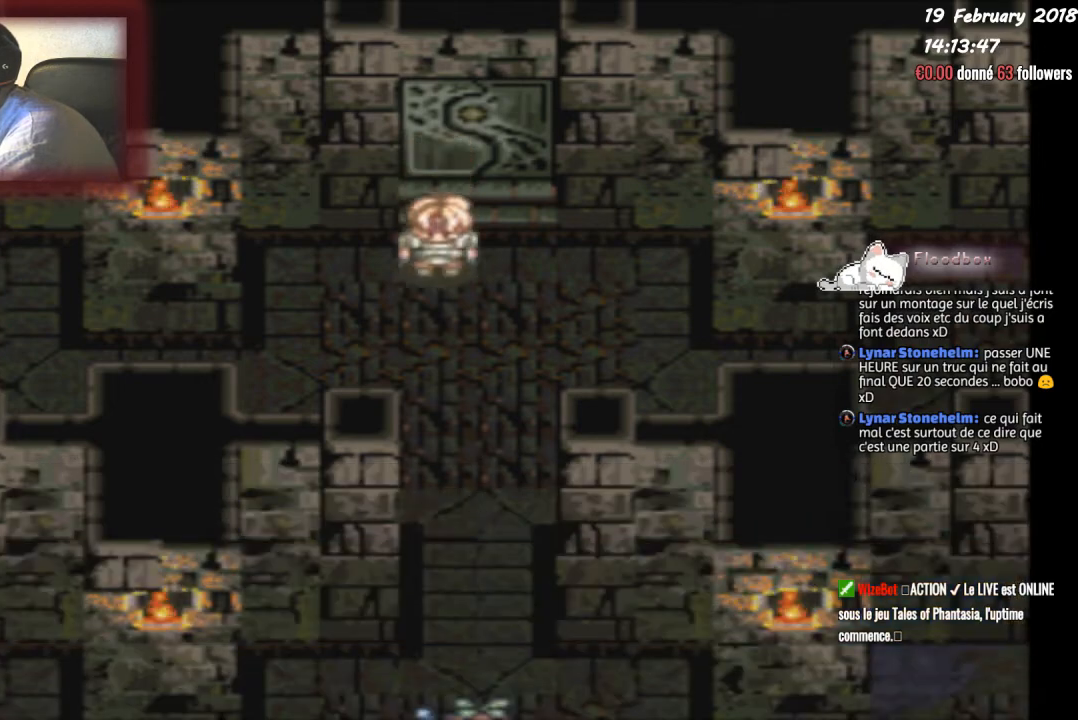
{"buttons": ["DPAD_DOWN", "DPAD_RIGHT"], "events": [[33, "DPAD_DOWN", "up"], [400, "DPAD_DOWN", "down"]]}
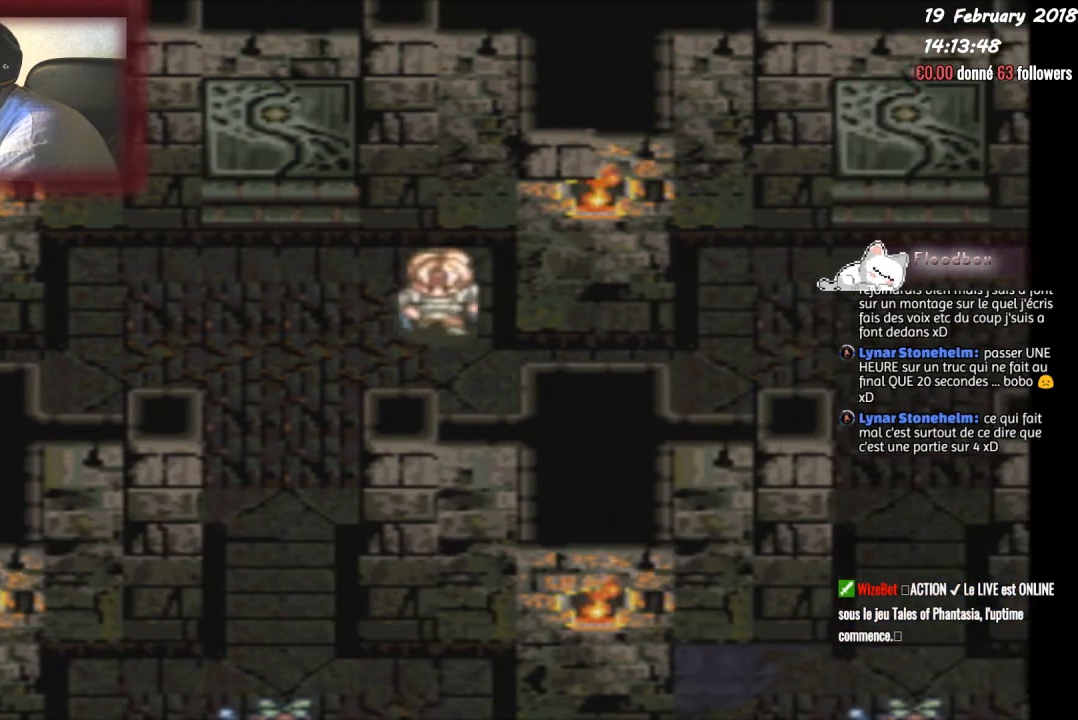
{"buttons": ["DPAD_RIGHT"], "events": [[33, "DPAD_DOWN", "up"]]}
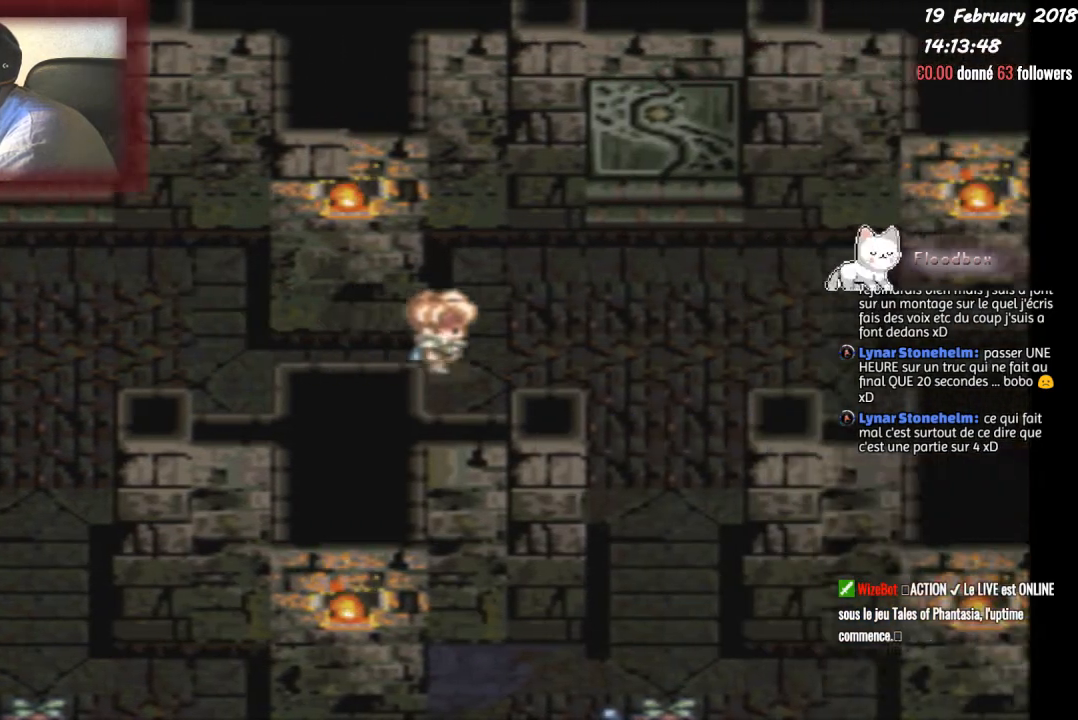
{"buttons": ["DPAD_UP"], "events": [[367, "DPAD_UP", "down"], [400, "DPAD_RIGHT", "up"]]}
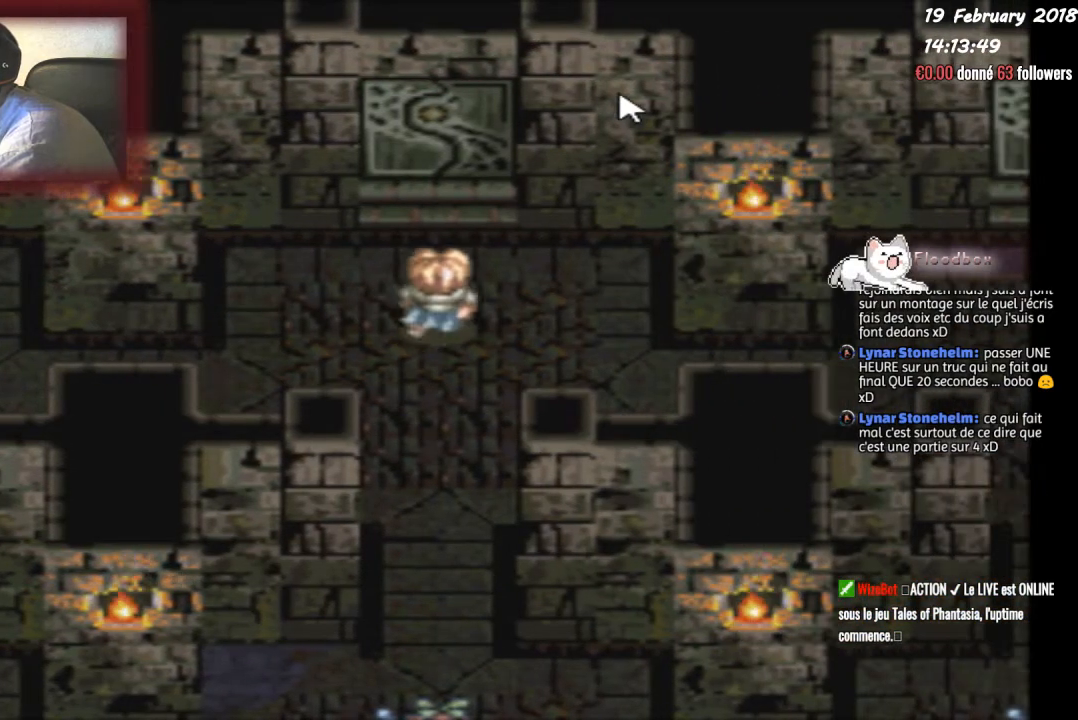
{"buttons": ["CIRCLE"], "events": [[368, "CIRCLE", "down"], [401, "DPAD_UP", "up"]]}
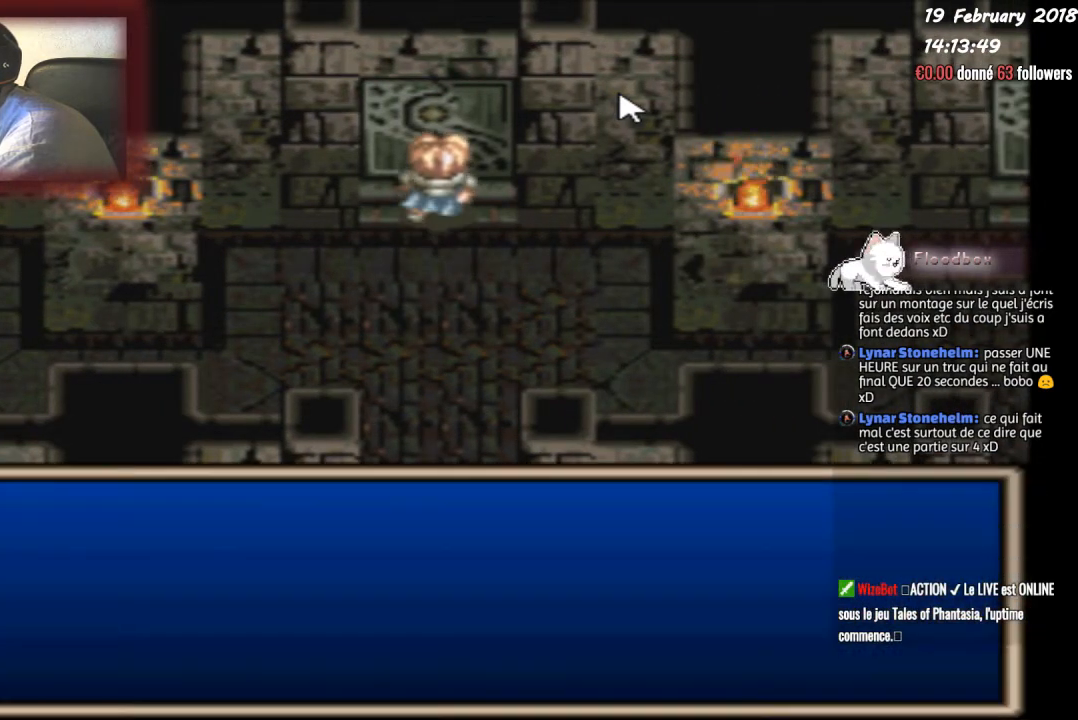
{"buttons": [], "events": [[434, "CIRCLE", "up"]]}
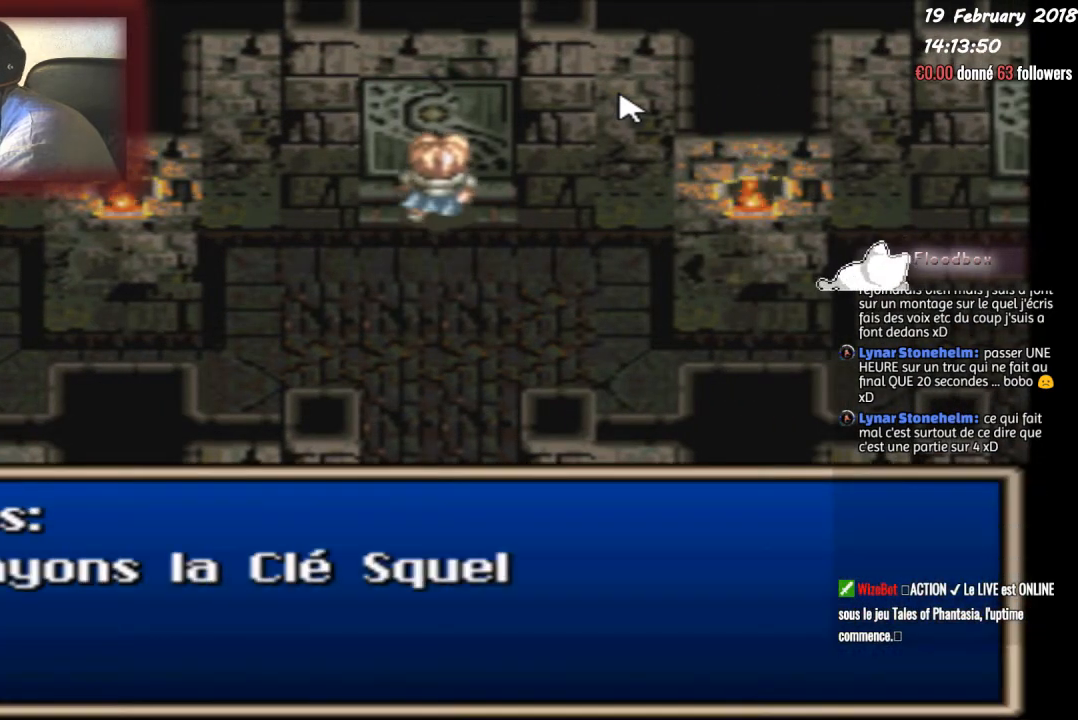
{"buttons": [], "events": []}
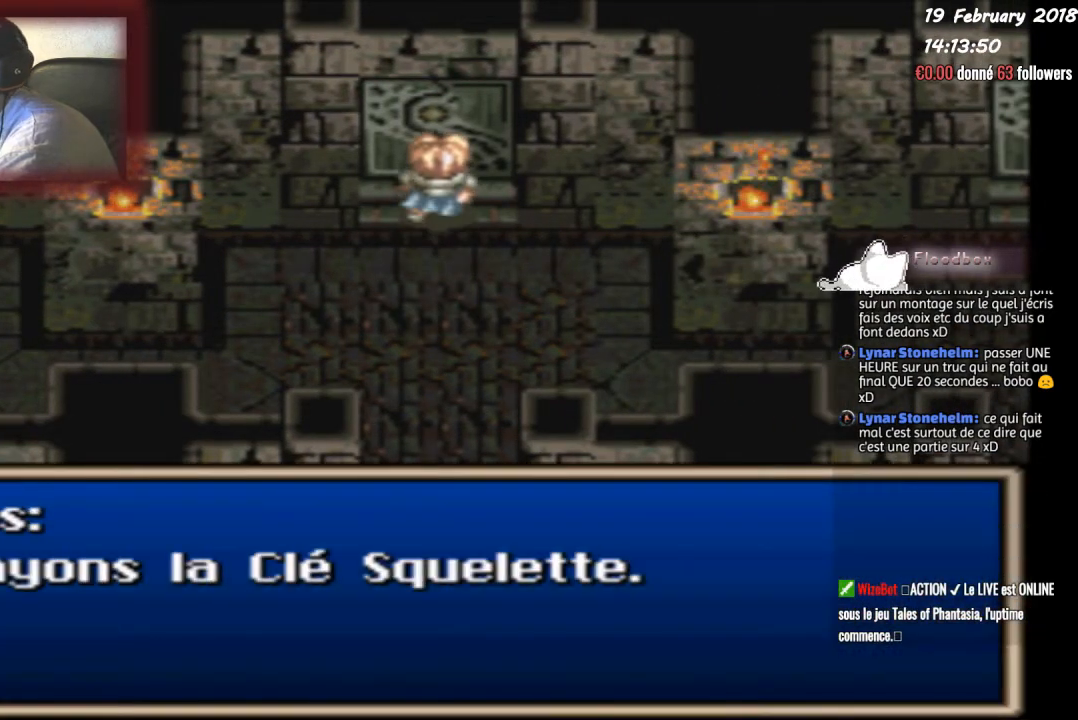
{"buttons": [], "events": []}
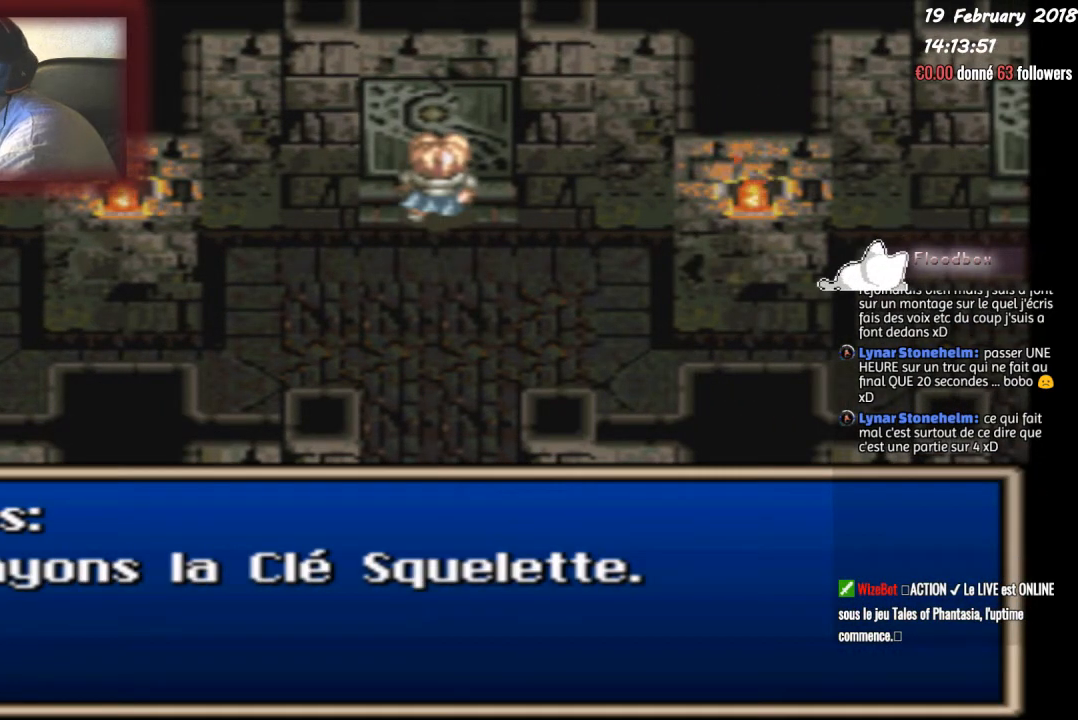
{"buttons": ["CIRCLE"], "events": [[66, "CIRCLE", "down"], [100, "TRIANGLE", "down"], [200, "TRIANGLE", "up"], [300, "CIRCLE", "up"], [433, "CIRCLE", "down"]]}
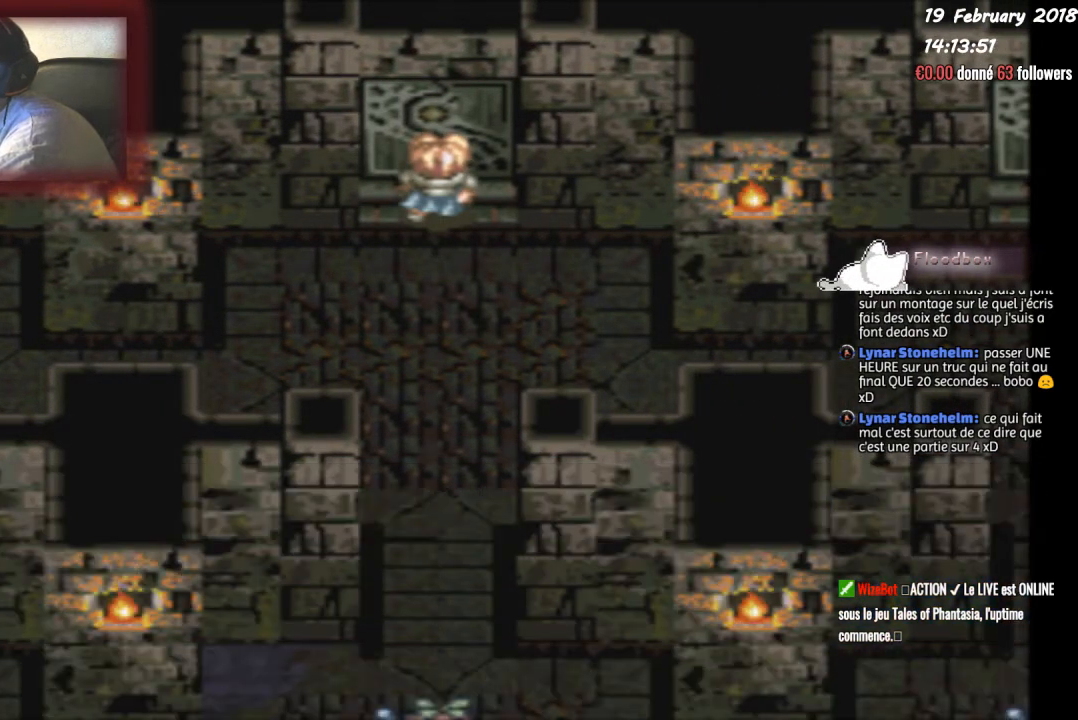
{"buttons": ["CIRCLE"], "events": []}
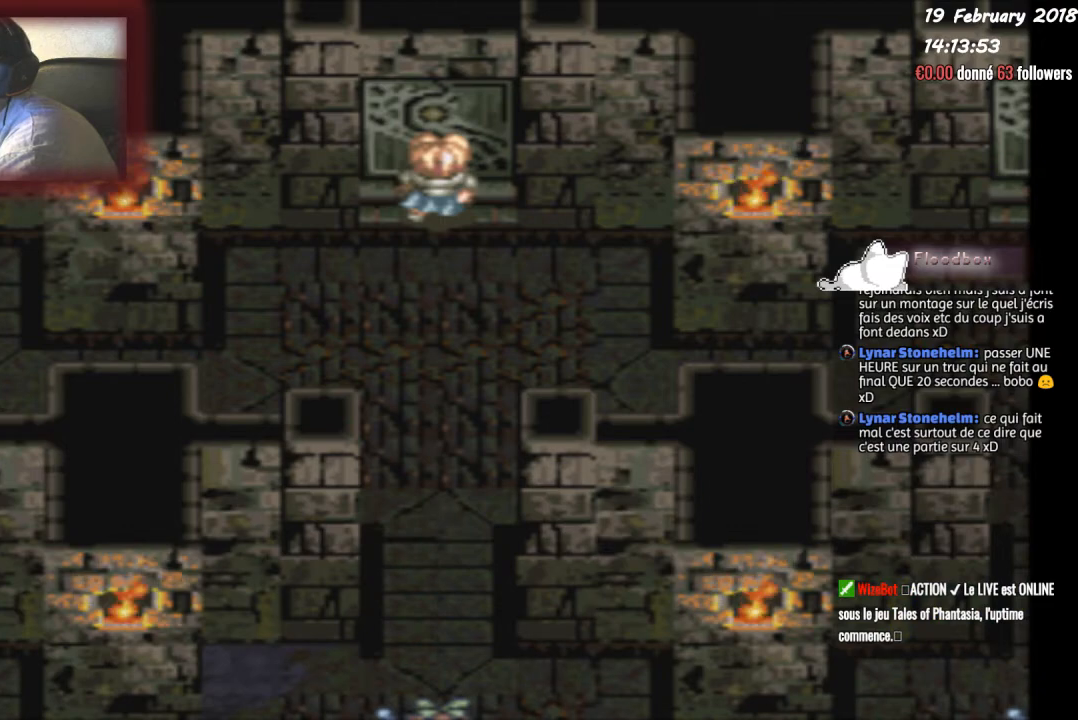
{"buttons": ["CIRCLE"], "events": [[100, "CIRCLE", "up"], [500, "CIRCLE", "down"]]}
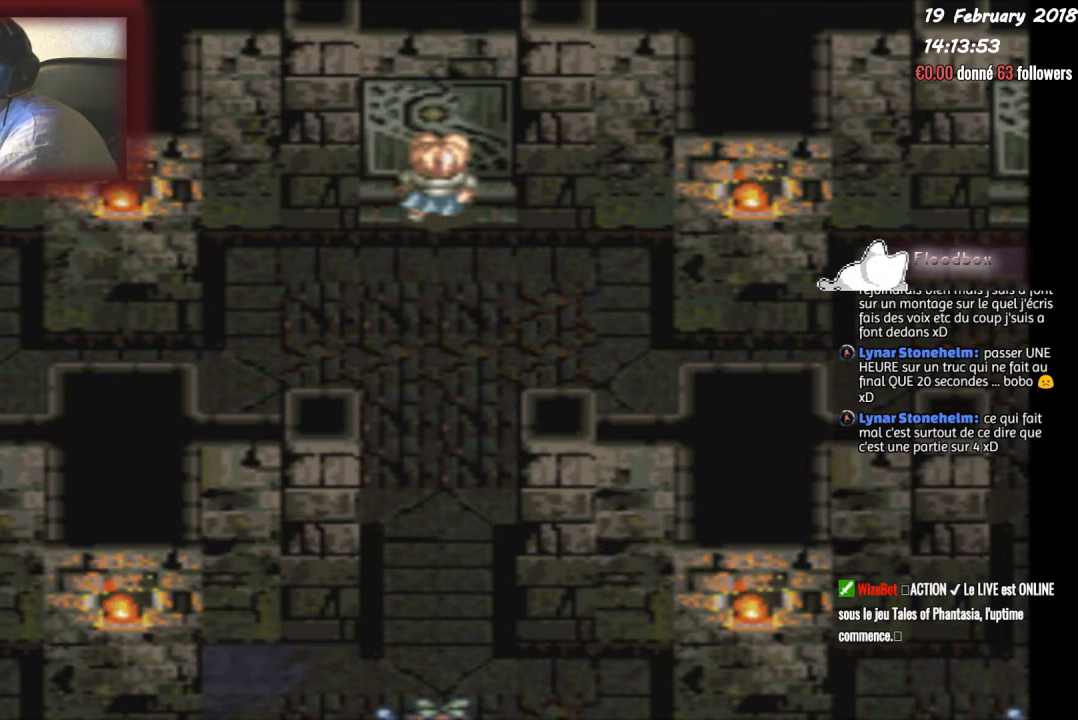
{"buttons": ["CIRCLE"], "events": [[133, "DPAD_DOWN", "down"], [334, "CIRCLE", "up"], [334, "DPAD_DOWN", "up"], [500, "CIRCLE", "down"]]}
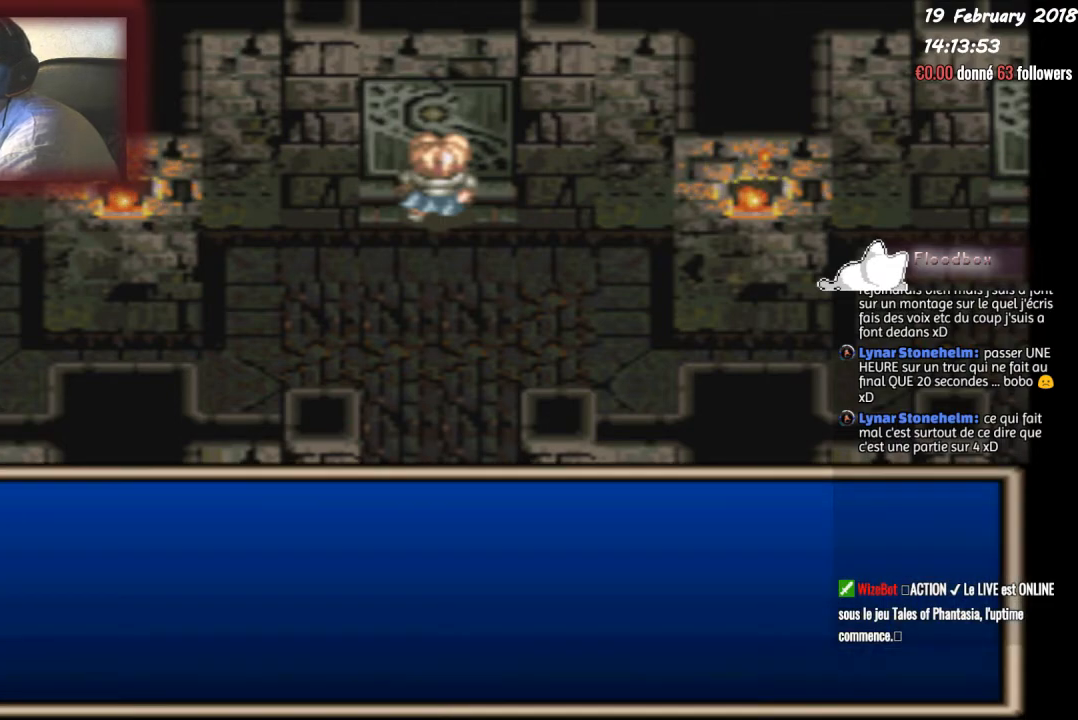
{"buttons": ["CIRCLE", "DPAD_UP"], "events": [[101, "DPAD_UP", "down"], [201, "CIRCLE", "up"], [267, "CIRCLE", "down"], [434, "CIRCLE", "up"], [468, "CIRCLE", "down"]]}
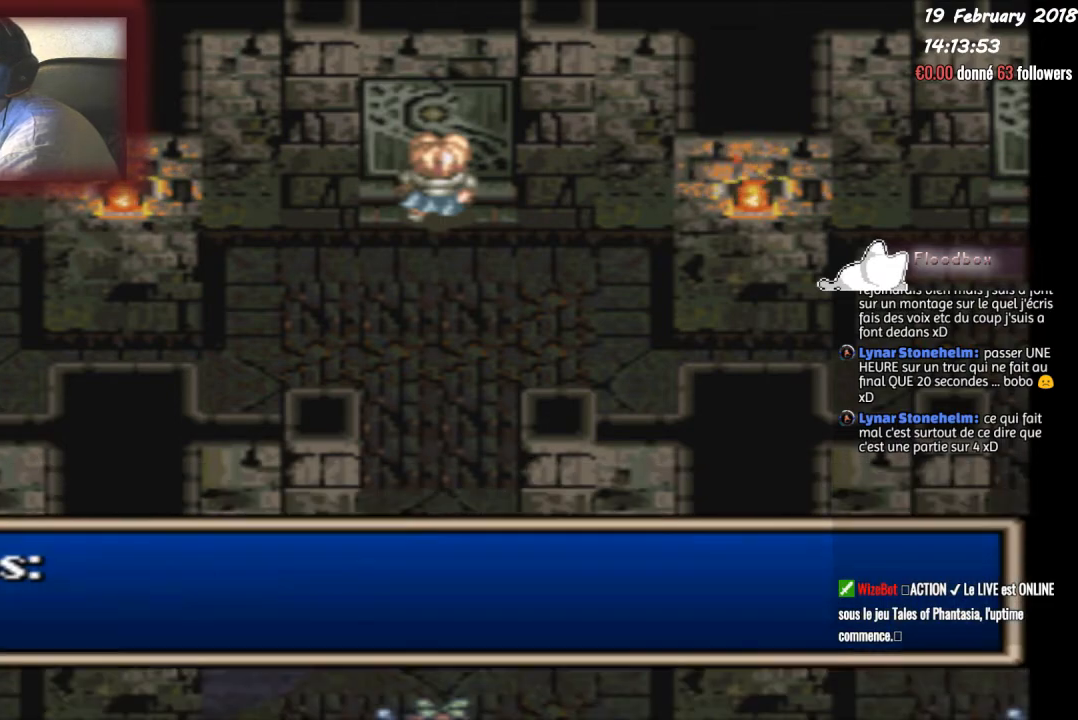
{"buttons": ["DPAD_UP"], "events": [[234, "CIRCLE", "up"]]}
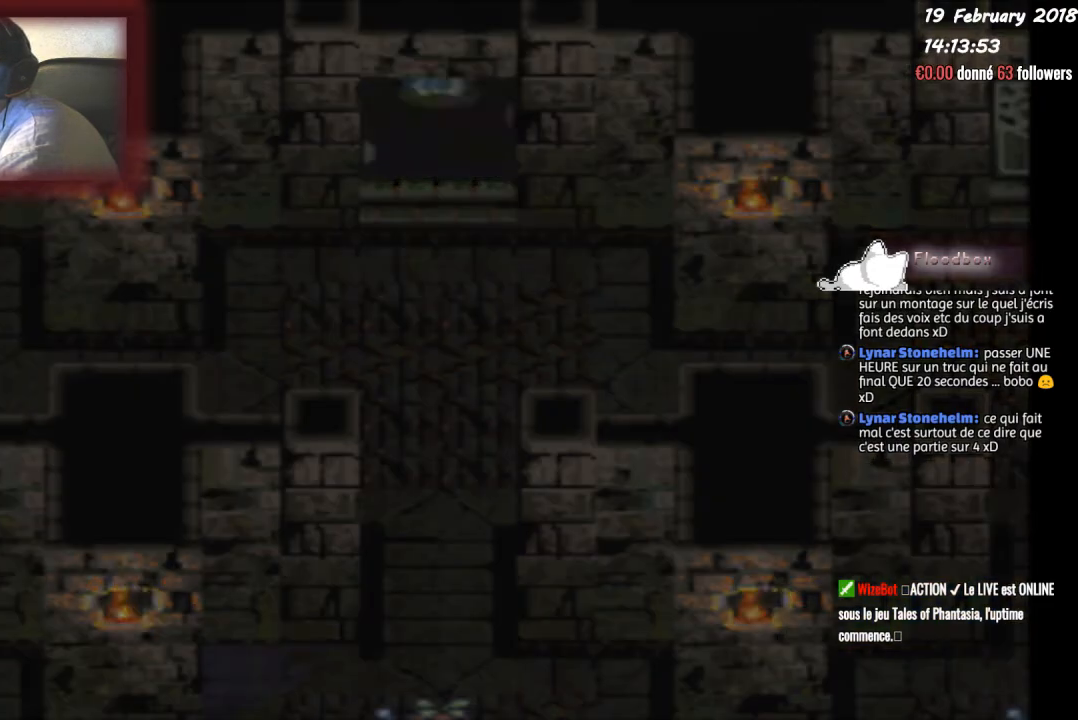
{"buttons": [], "events": [[233, "DPAD_UP", "up"]]}
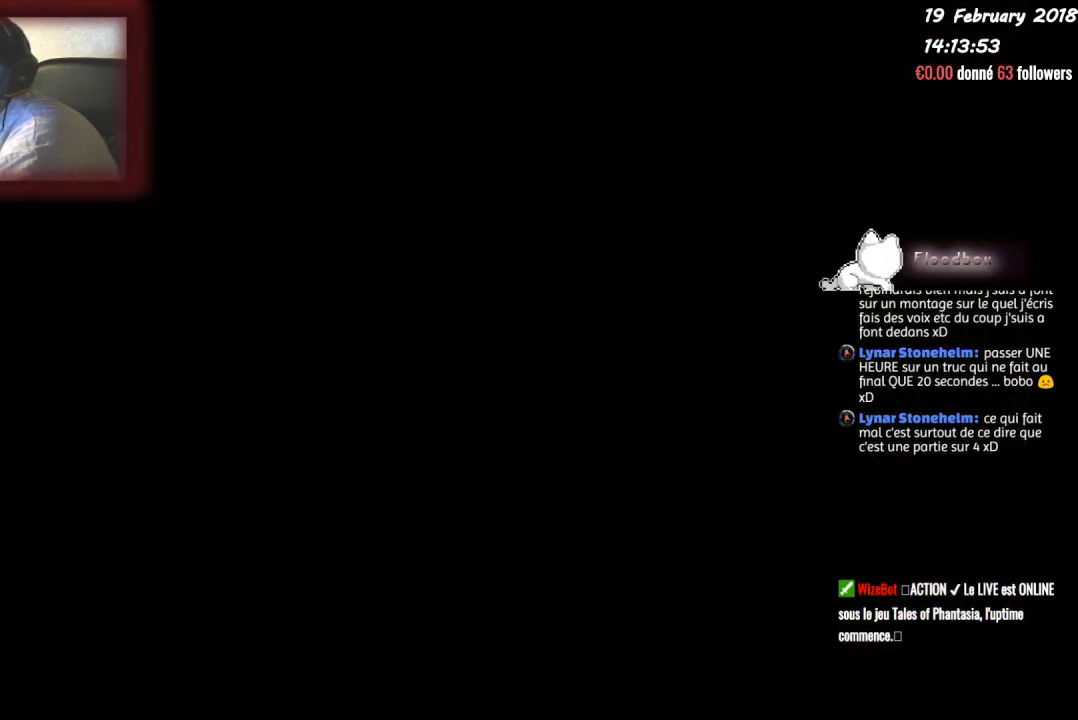
{"buttons": [], "events": []}
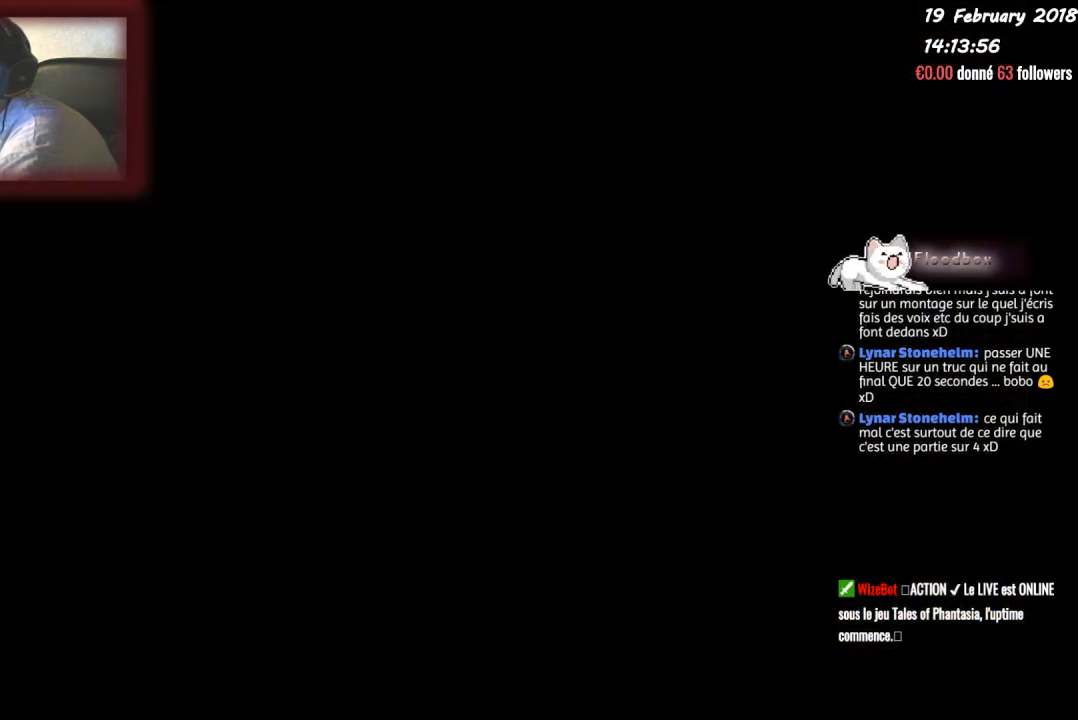
{"buttons": [], "events": []}
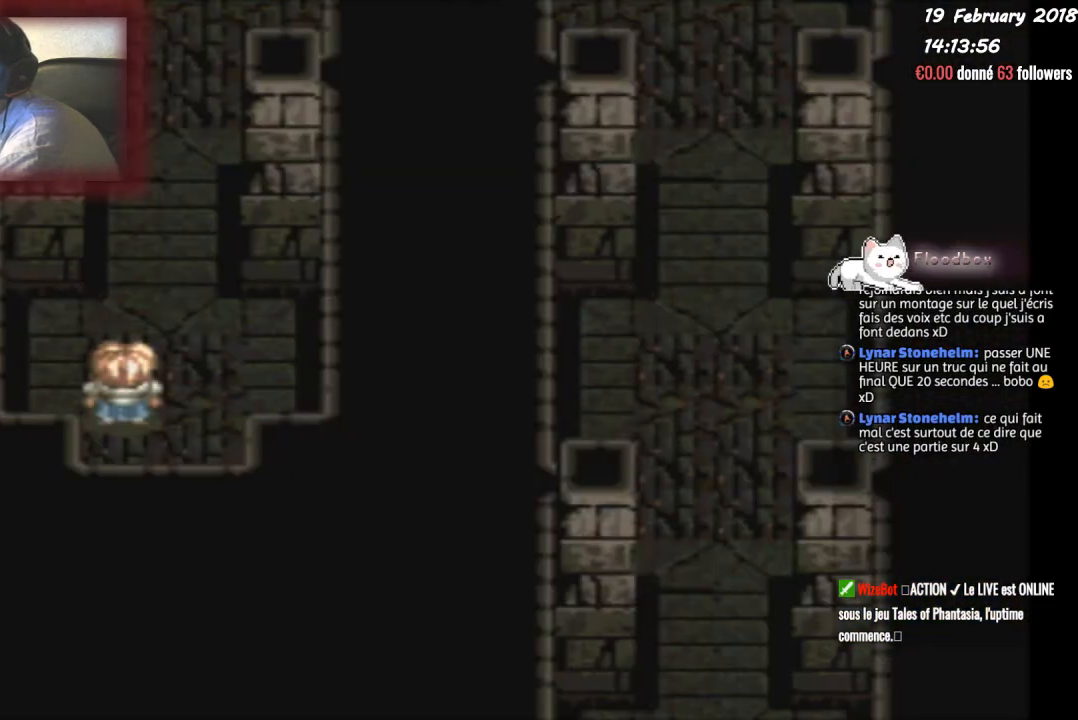
{"buttons": ["DPAD_UP"], "events": [[67, "DPAD_UP", "down"]]}
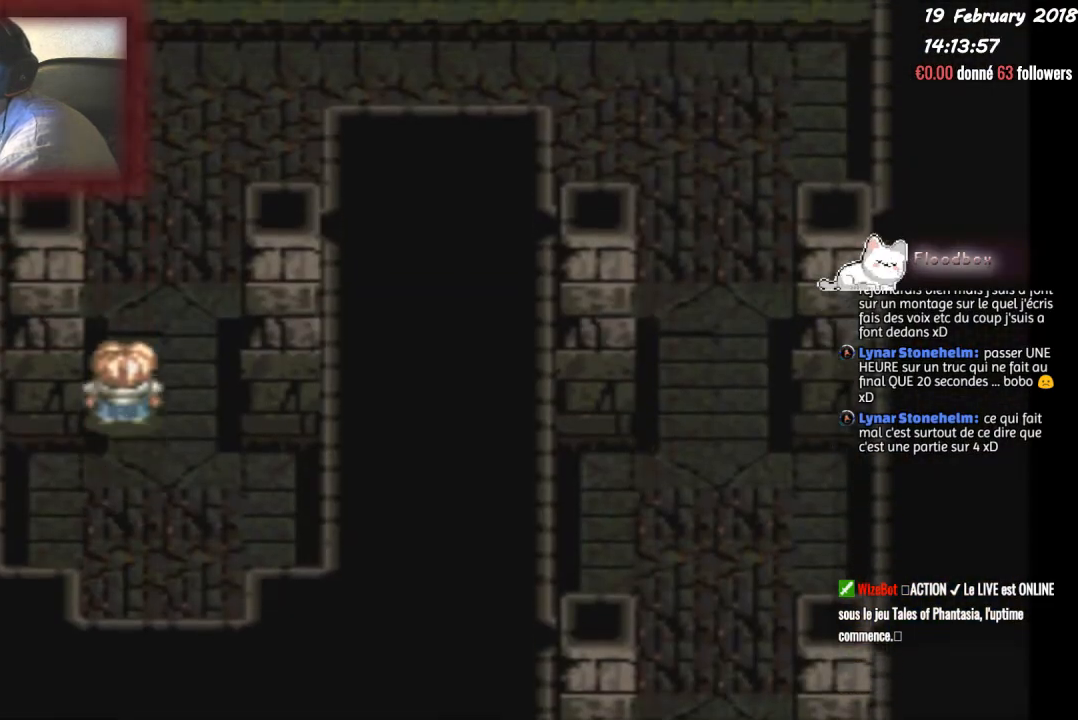
{"buttons": ["DPAD_UP"], "events": []}
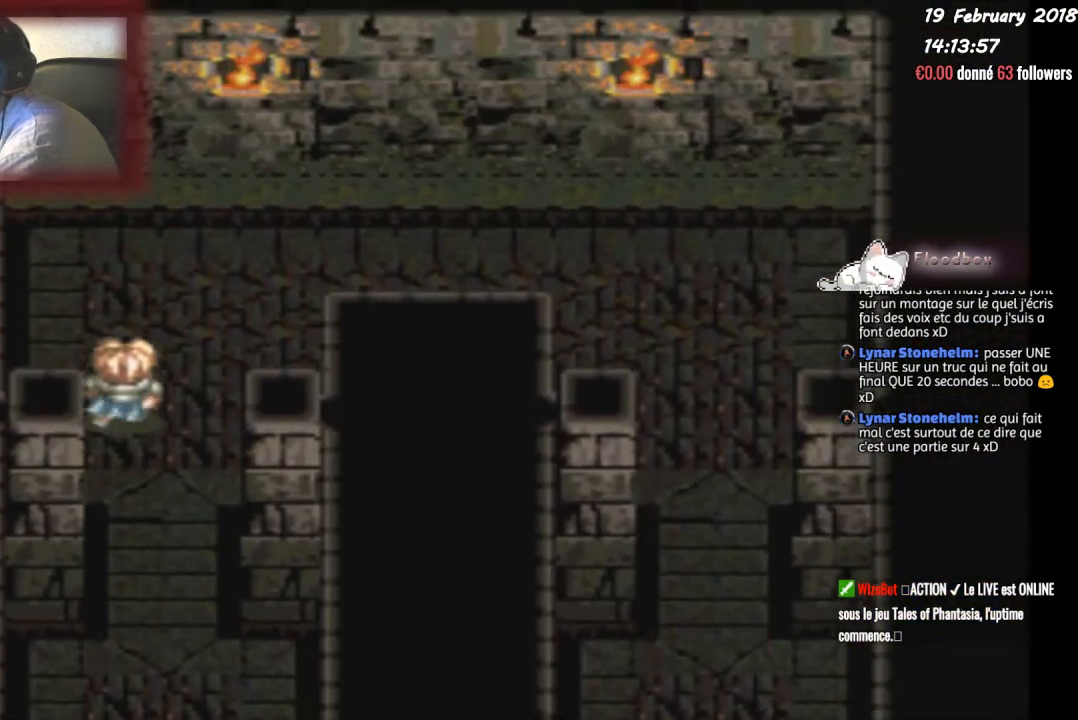
{"buttons": ["DPAD_RIGHT"], "events": [[167, "DPAD_RIGHT", "down"], [200, "DPAD_UP", "up"]]}
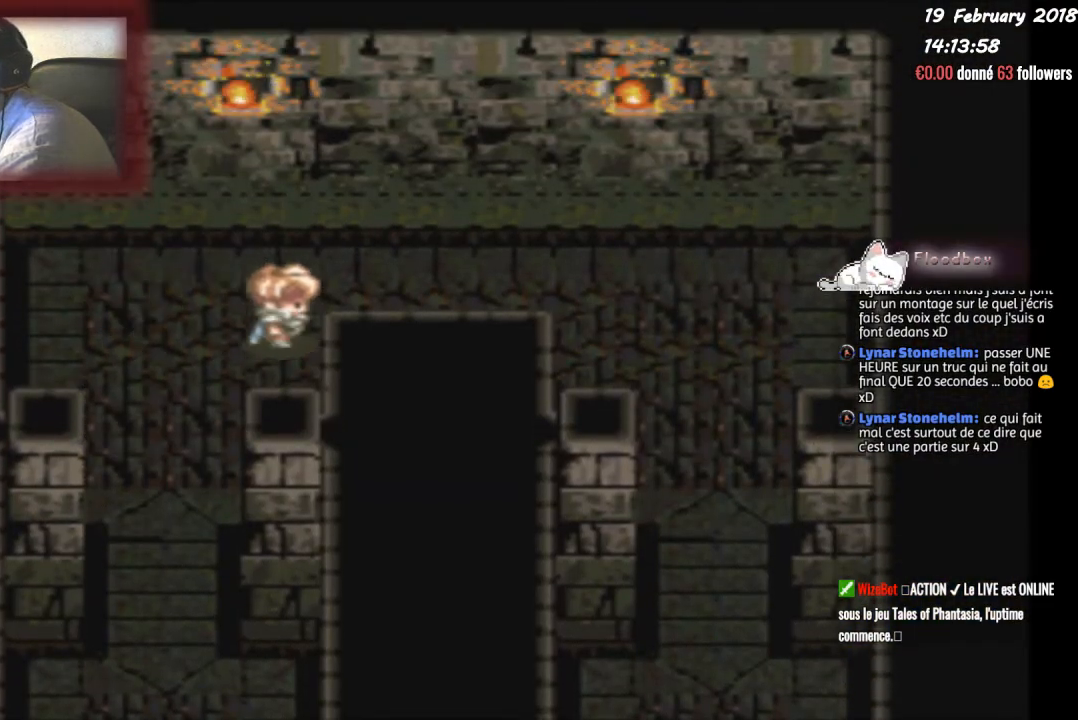
{"buttons": ["DPAD_RIGHT"], "events": []}
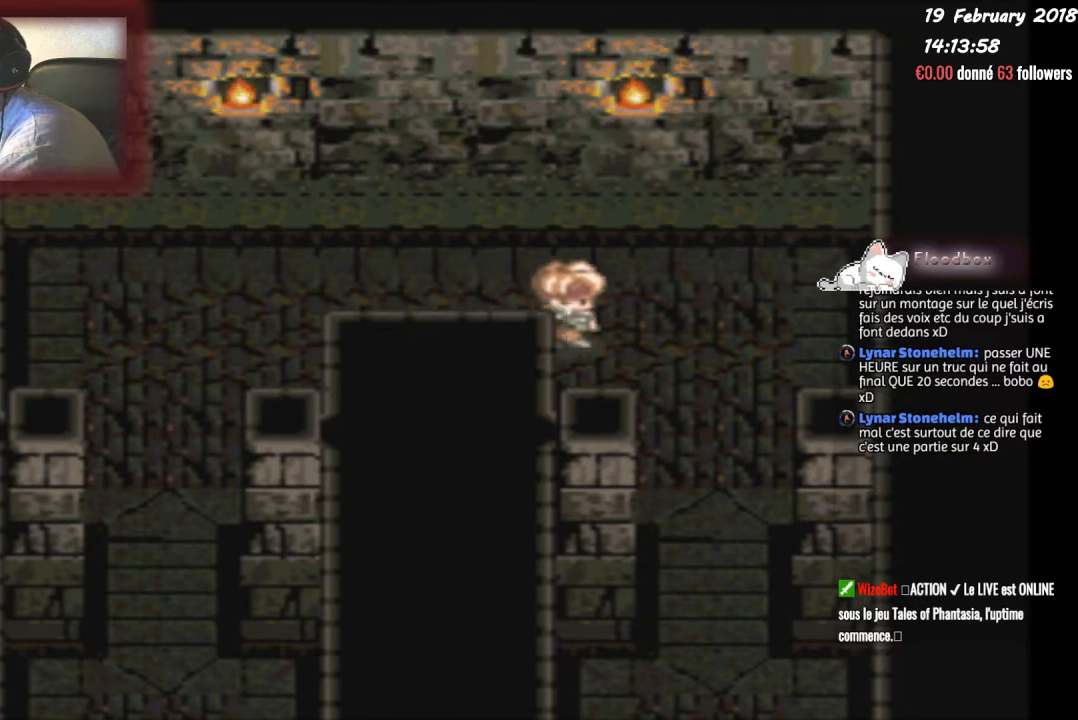
{"buttons": ["DPAD_DOWN"], "events": [[200, "DPAD_RIGHT", "up"], [234, "DPAD_DOWN", "down"]]}
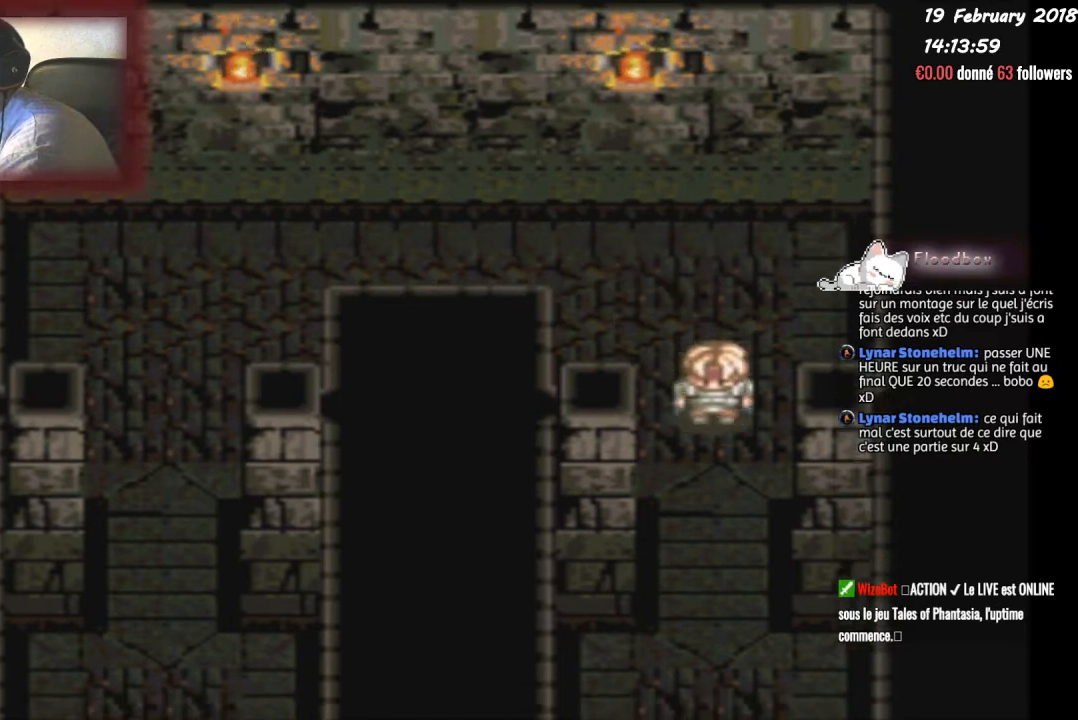
{"buttons": ["DPAD_DOWN"], "events": []}
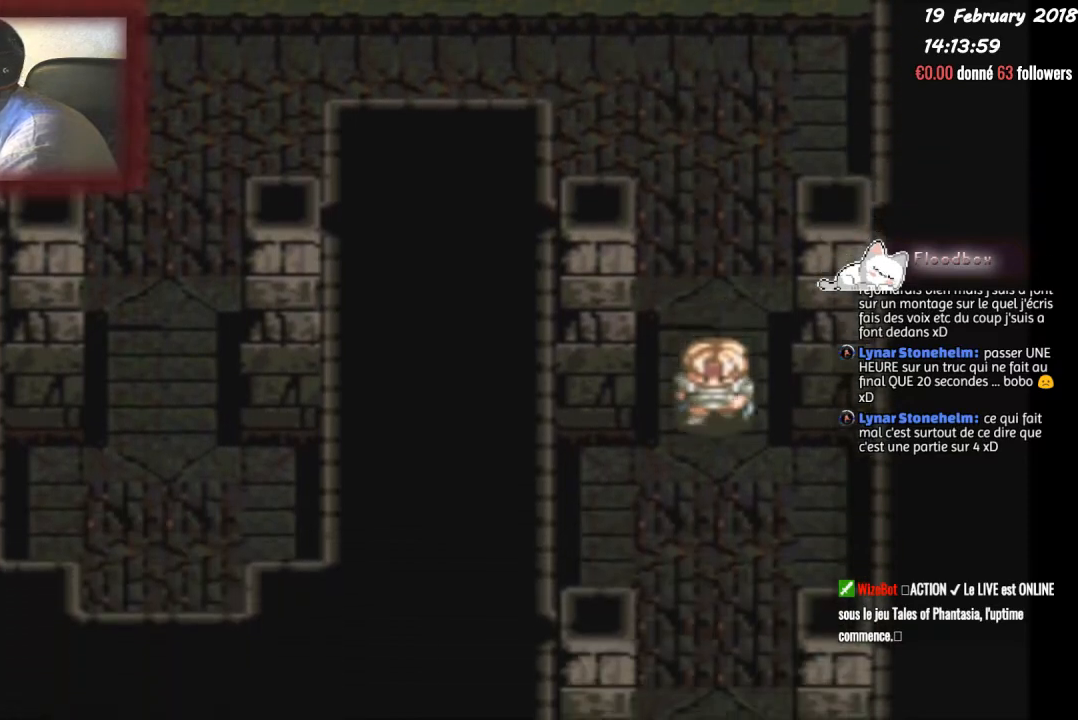
{"buttons": ["DPAD_DOWN"], "events": []}
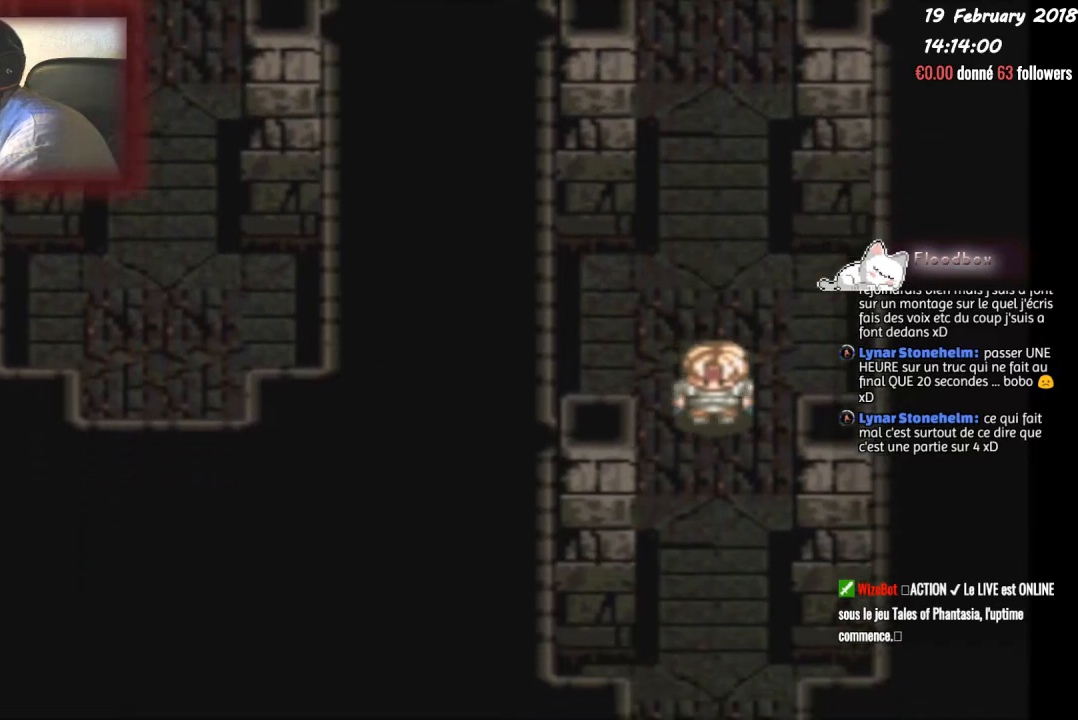
{"buttons": ["DPAD_DOWN"], "events": []}
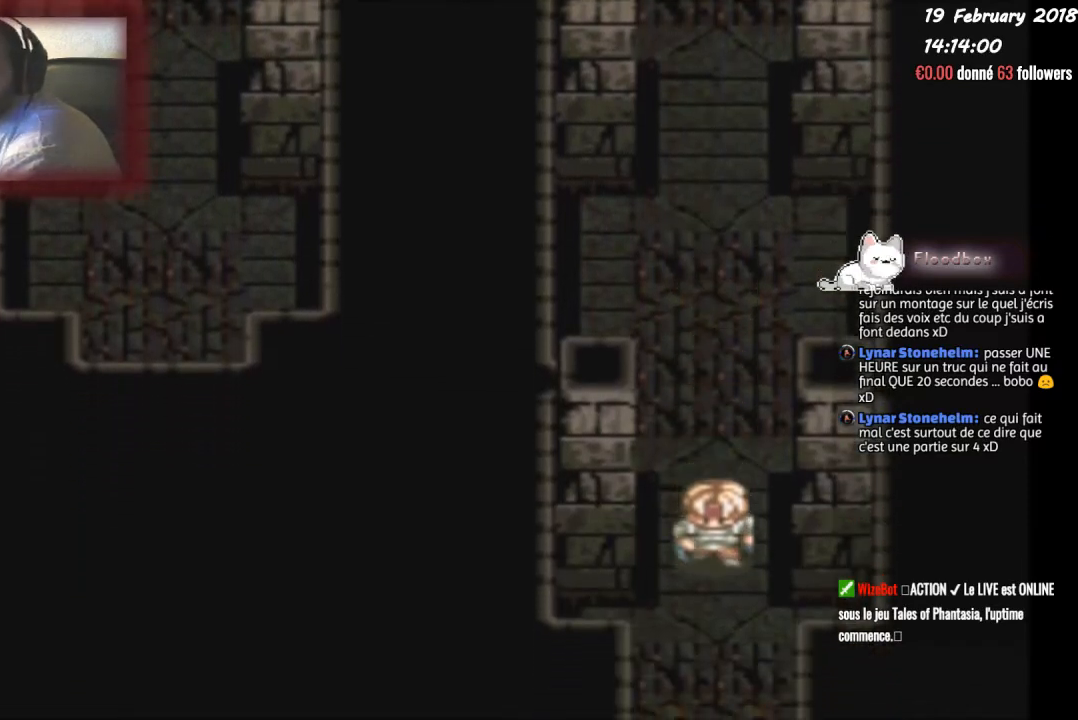
{"buttons": ["DPAD_DOWN"], "events": []}
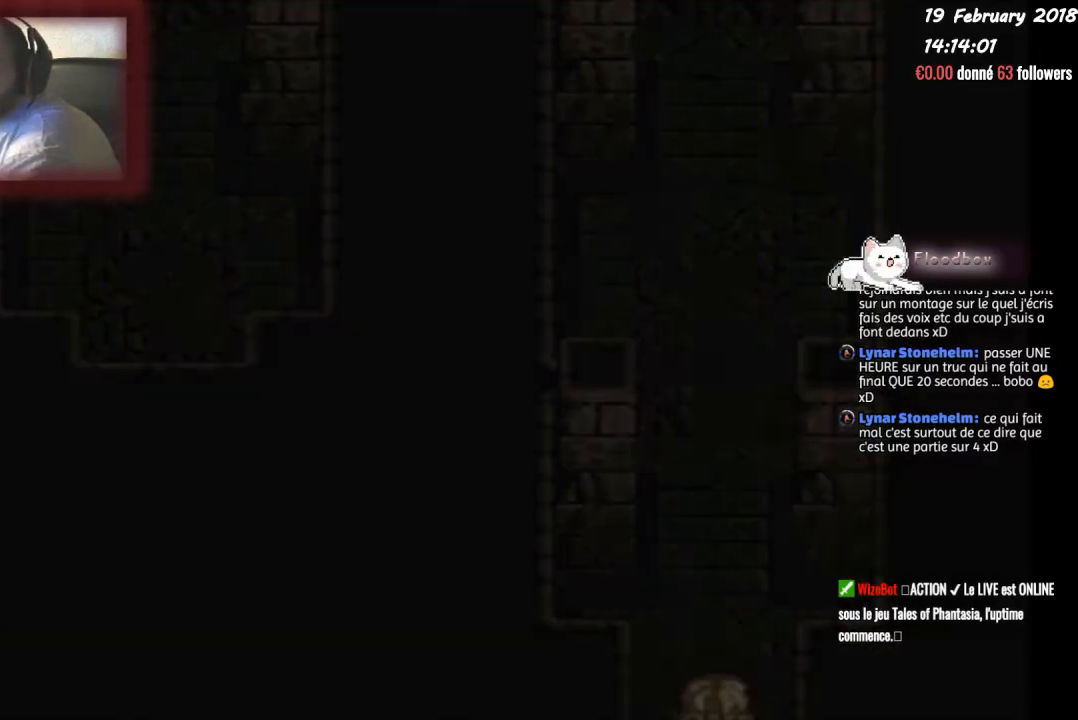
{"buttons": [], "events": [[33, "DPAD_DOWN", "up"]]}